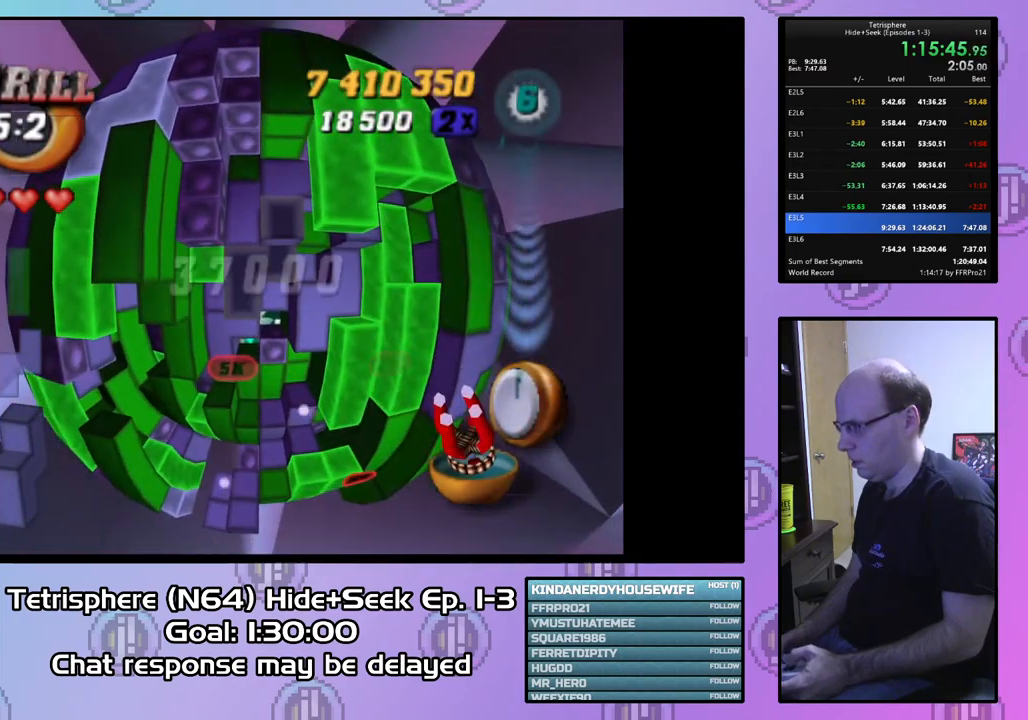
Gameplay with a controller (PlayStation layout); each line is a JSON object with the inputs held at the frame after it. "events" lists button and stick changes between this image and that frame as [ms after this image, input, new state], when the widget could be followed in between. Not read: left_stick.
{"buttons": ["SQUARE"], "right_stick": "center", "events": [[233, "SQUARE", "down"], [300, "DPAD_DOWN", "down"], [400, "DPAD_DOWN", "up"]]}
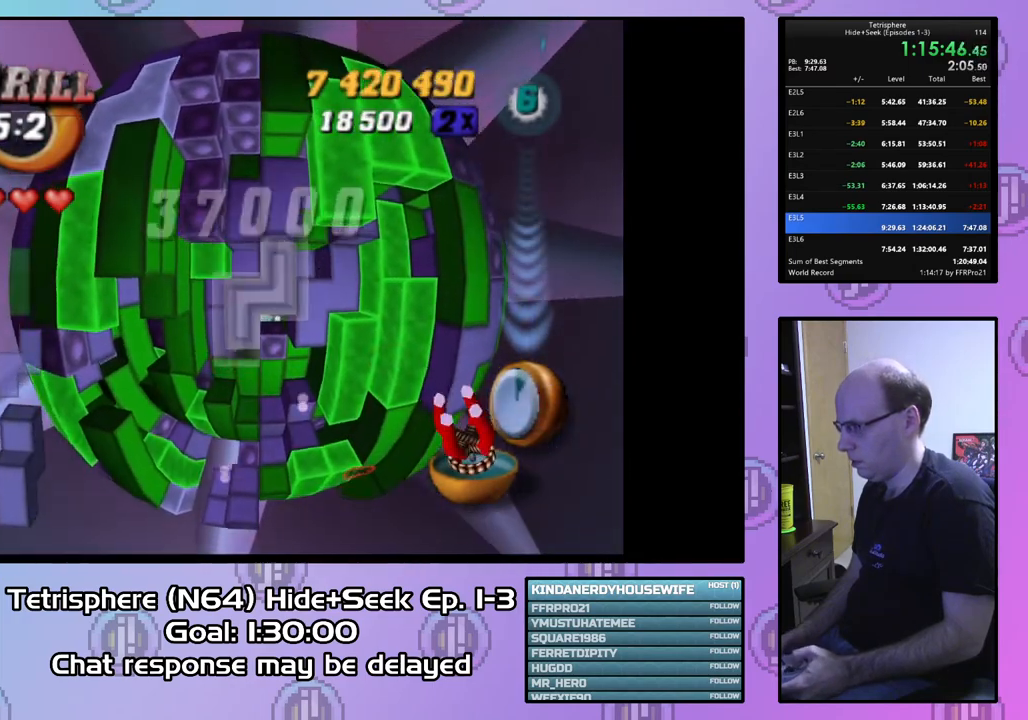
{"buttons": ["DPAD_DOWN"], "right_stick": "center", "events": [[100, "SQUARE", "up"], [200, "CIRCLE", "down"], [300, "CIRCLE", "up"], [300, "DPAD_DOWN", "down"], [400, "DPAD_DOWN", "up"], [467, "DPAD_DOWN", "down"]]}
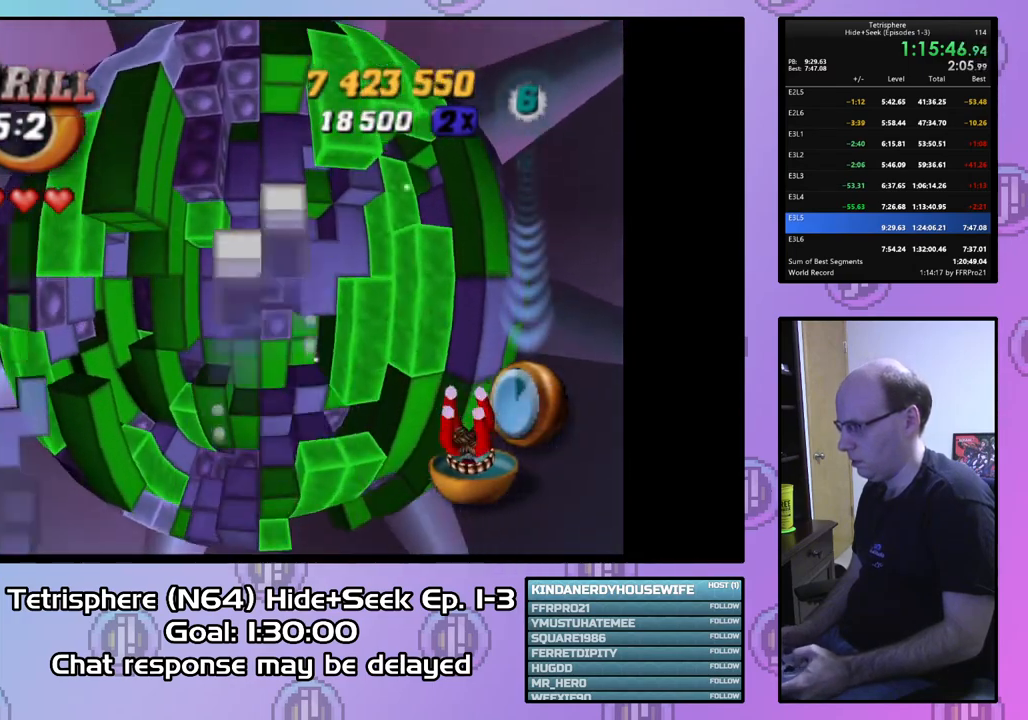
{"buttons": [], "right_stick": "center", "events": [[33, "DPAD_DOWN", "up"], [167, "DPAD_LEFT", "down"], [233, "DPAD_LEFT", "up"]]}
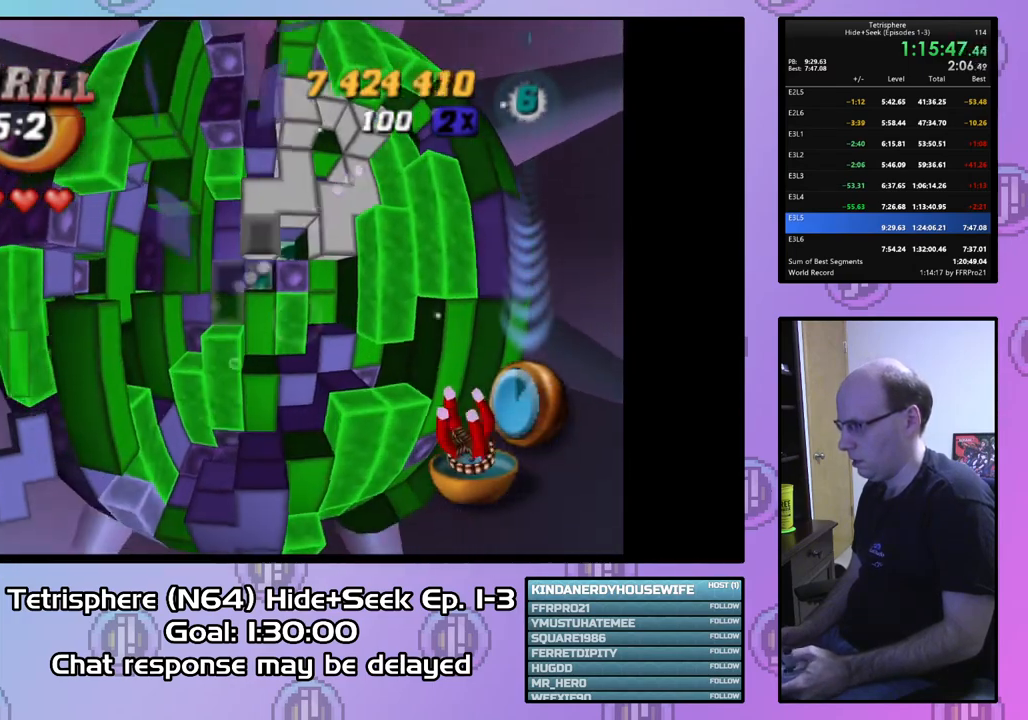
{"buttons": [], "right_stick": "center", "events": [[167, "DPAD_UP", "down"], [267, "DPAD_UP", "up"]]}
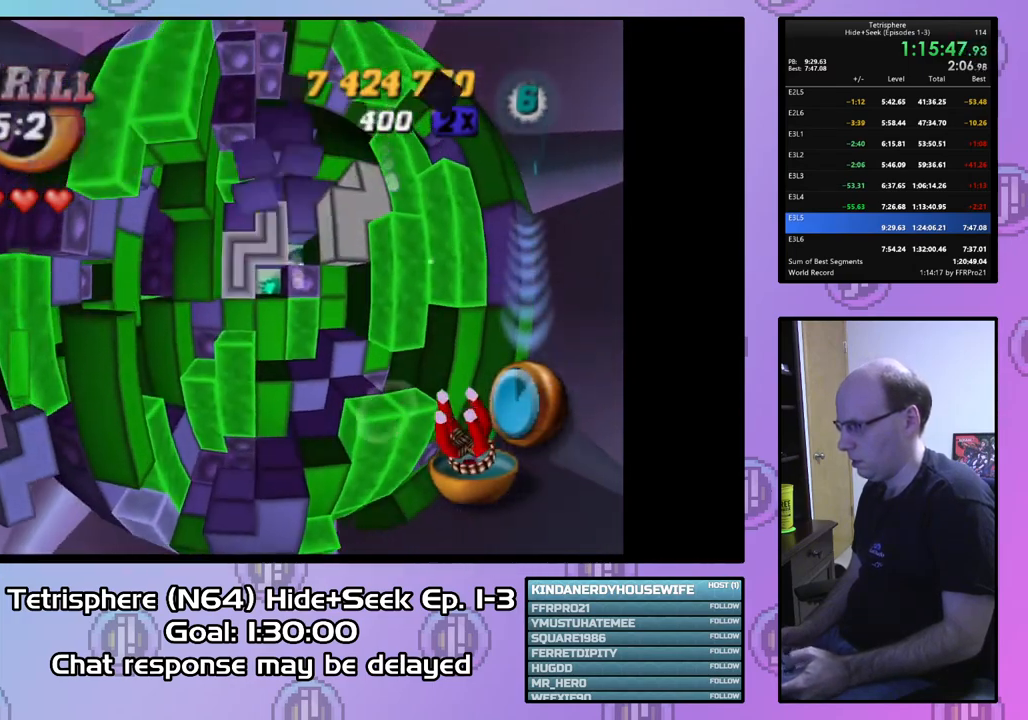
{"buttons": [], "right_stick": "center", "events": [[367, "CIRCLE", "down"], [500, "CIRCLE", "up"]]}
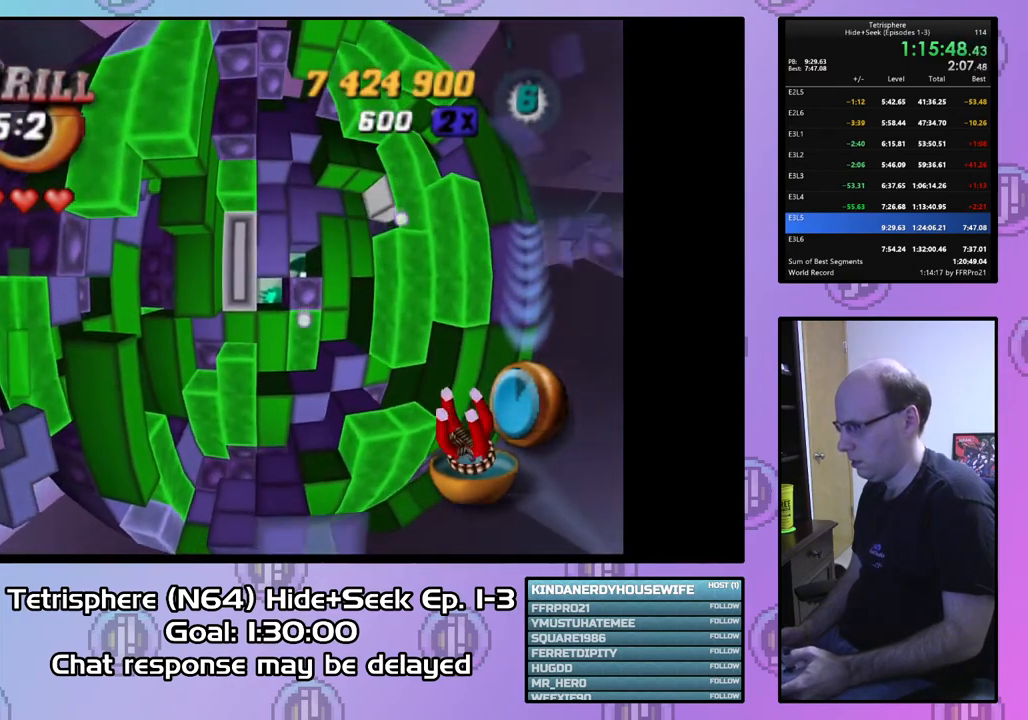
{"buttons": [], "right_stick": "center", "events": [[67, "DPAD_DOWN", "down"], [133, "DPAD_DOWN", "up"], [233, "DPAD_DOWN", "down"], [333, "DPAD_DOWN", "up"], [400, "DPAD_DOWN", "down"], [500, "DPAD_DOWN", "up"]]}
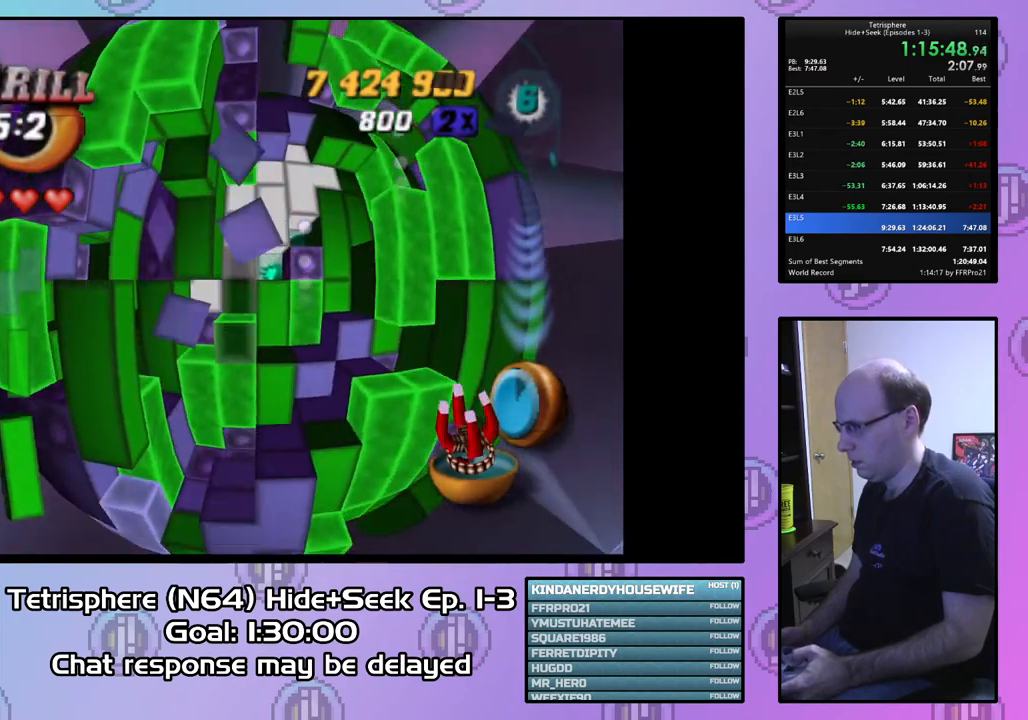
{"buttons": ["SQUARE"], "right_stick": "center", "events": [[167, "DPAD_DOWN", "down"], [233, "DPAD_DOWN", "up"], [267, "SQUARE", "down"], [400, "DPAD_UP", "down"], [500, "DPAD_UP", "up"]]}
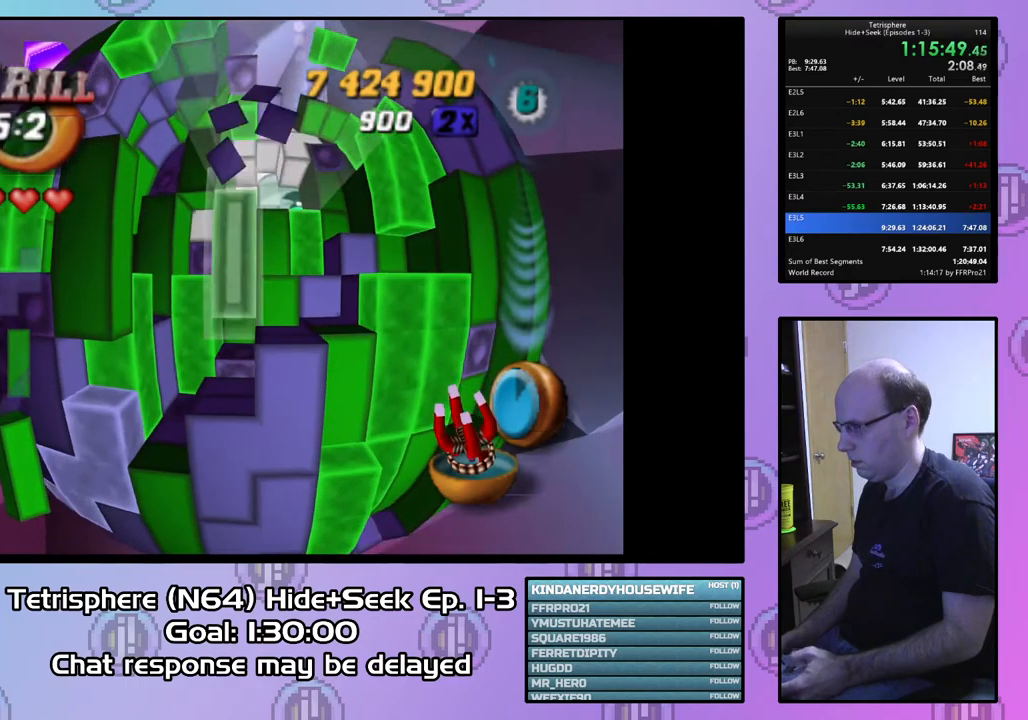
{"buttons": ["SQUARE"], "right_stick": "center", "events": [[67, "DPAD_UP", "down"], [167, "DPAD_UP", "up"], [200, "DPAD_UP", "down"], [333, "DPAD_UP", "up"], [400, "DPAD_UP", "down"], [500, "DPAD_UP", "up"]]}
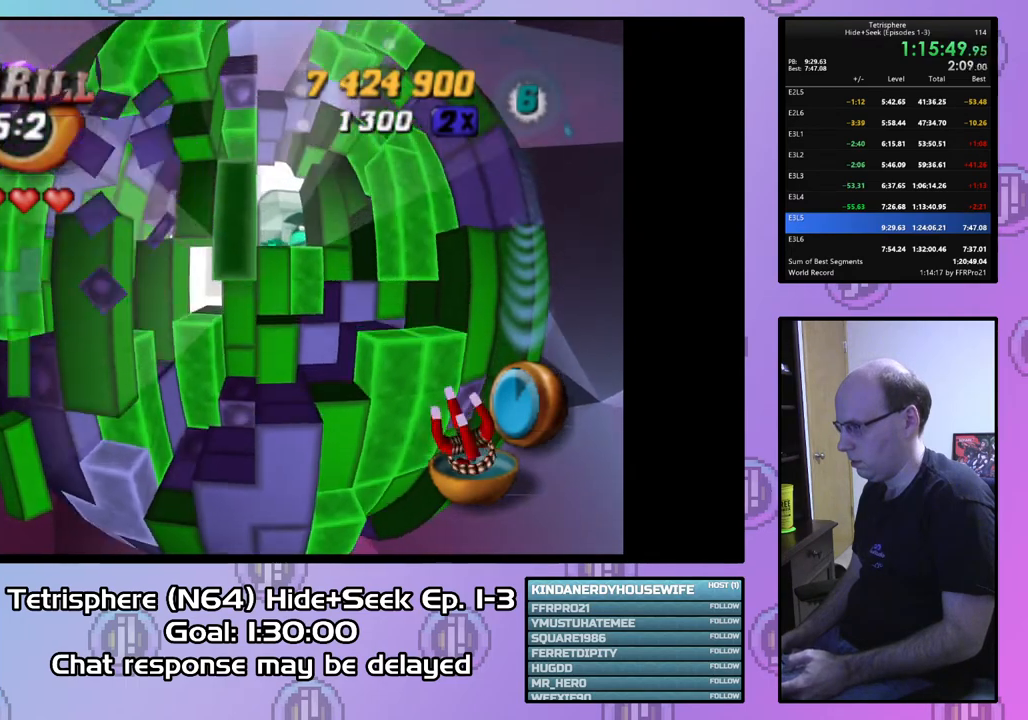
{"buttons": ["SQUARE"], "right_stick": "center", "events": [[100, "DPAD_RIGHT", "down"], [200, "DPAD_RIGHT", "up"], [300, "DPAD_RIGHT", "down"], [400, "DPAD_RIGHT", "up"]]}
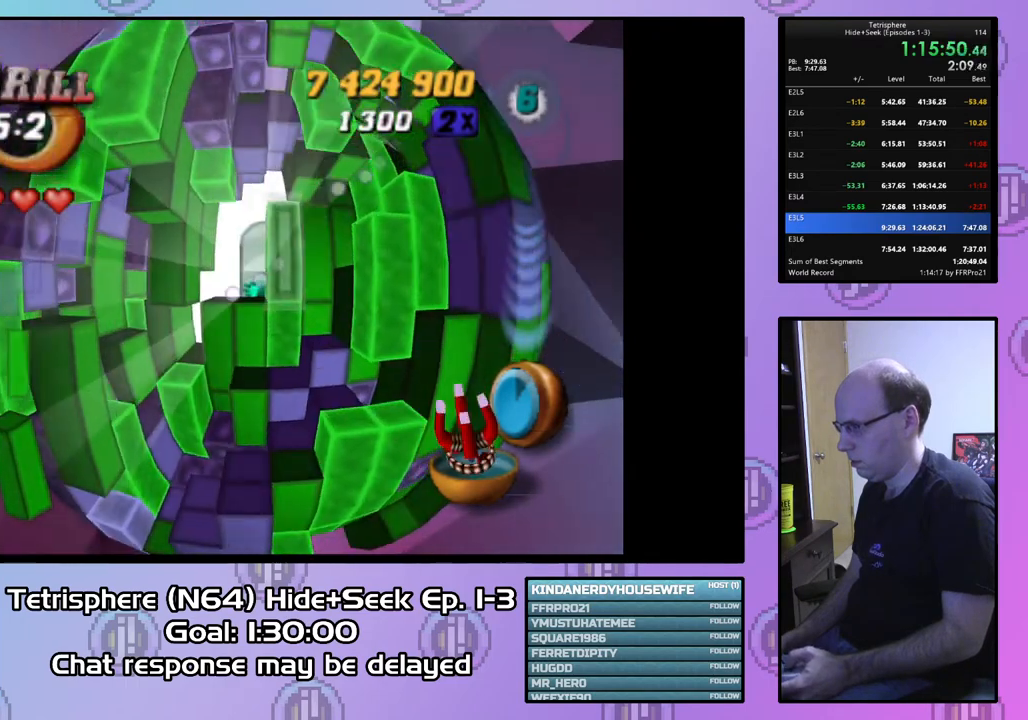
{"buttons": [], "right_stick": "center", "events": [[100, "SQUARE", "up"], [267, "CIRCLE", "down"], [367, "CIRCLE", "up"], [400, "DPAD_LEFT", "down"], [500, "DPAD_LEFT", "up"]]}
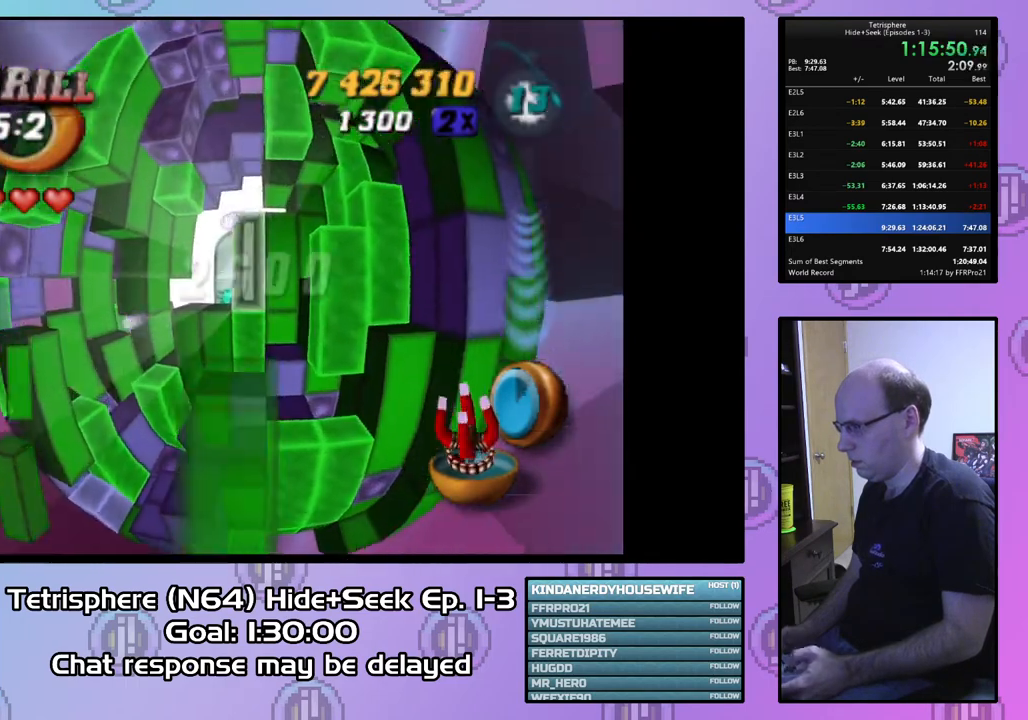
{"buttons": [], "right_stick": "center", "events": [[100, "DPAD_LEFT", "down"], [133, "DPAD_LEFT", "up"], [233, "DPAD_DOWN", "down"], [300, "DPAD_DOWN", "up"]]}
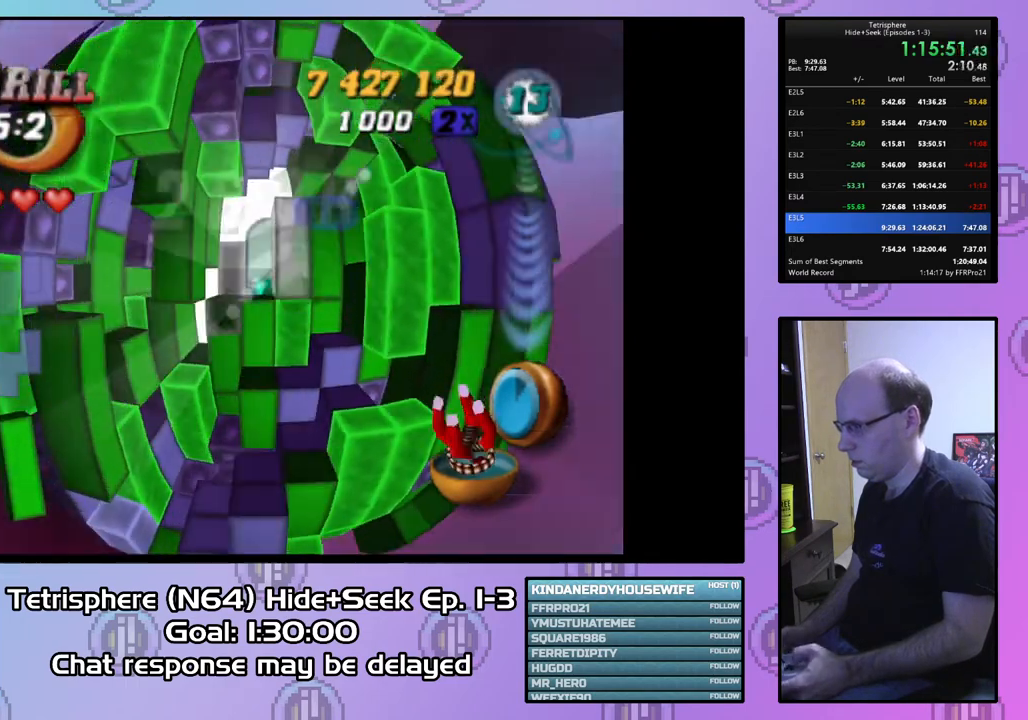
{"buttons": [], "right_stick": "center", "events": [[33, "DPAD_RIGHT", "down"], [100, "DPAD_RIGHT", "up"], [200, "DPAD_RIGHT", "down"], [300, "DPAD_RIGHT", "up"], [367, "DPAD_RIGHT", "down"], [467, "DPAD_RIGHT", "up"]]}
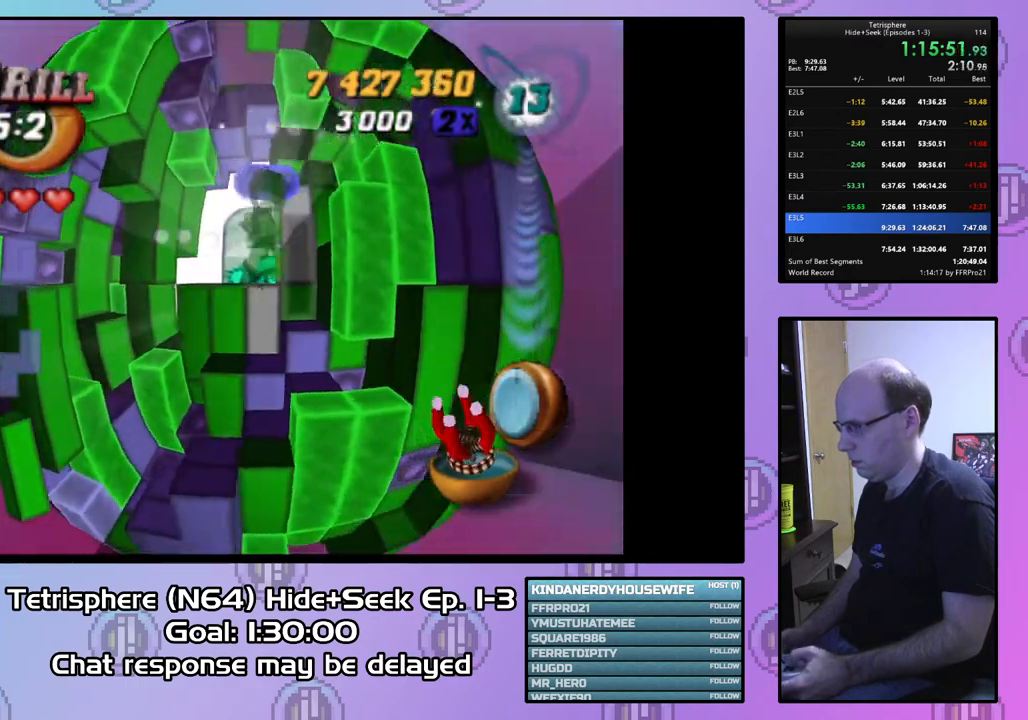
{"buttons": ["SQUARE"], "right_stick": "center", "events": [[33, "DPAD_RIGHT", "down"], [133, "DPAD_RIGHT", "up"], [200, "SQUARE", "down"], [300, "DPAD_UP", "down"], [400, "DPAD_UP", "up"]]}
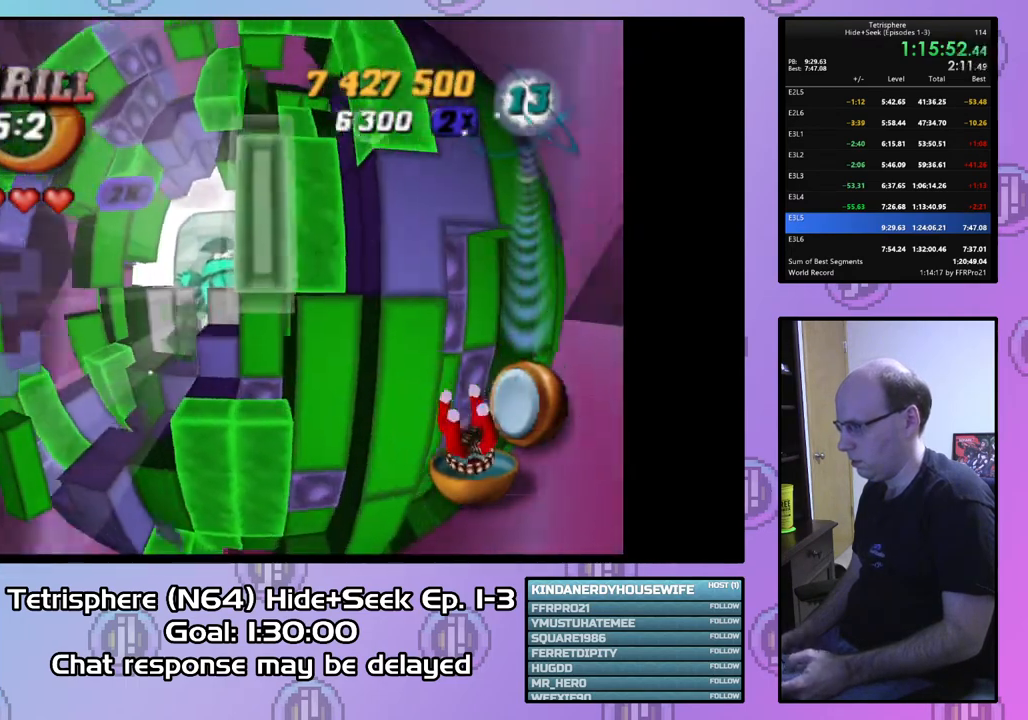
{"buttons": ["DPAD_DOWN"], "right_stick": "center", "events": [[33, "SQUARE", "up"], [133, "CIRCLE", "down"], [233, "CIRCLE", "up"], [433, "DPAD_DOWN", "down"]]}
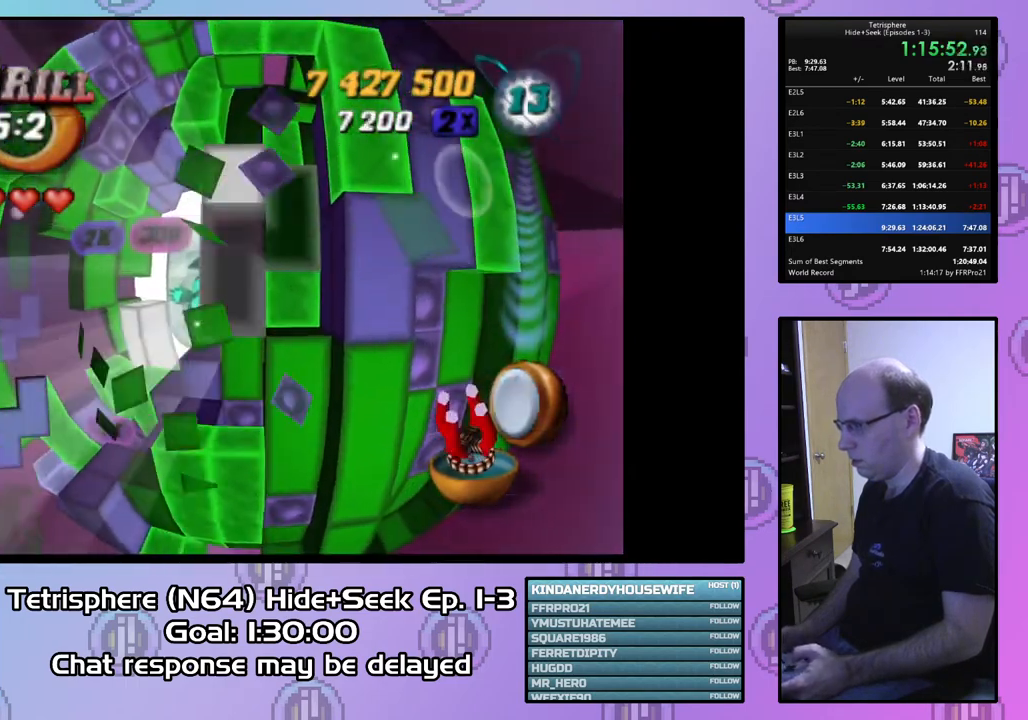
{"buttons": ["DPAD_RIGHT"], "right_stick": "center", "events": [[33, "DPAD_DOWN", "up"], [100, "DPAD_DOWN", "down"], [167, "DPAD_DOWN", "up"], [300, "DPAD_LEFT", "down"], [367, "DPAD_LEFT", "up"], [467, "DPAD_RIGHT", "down"]]}
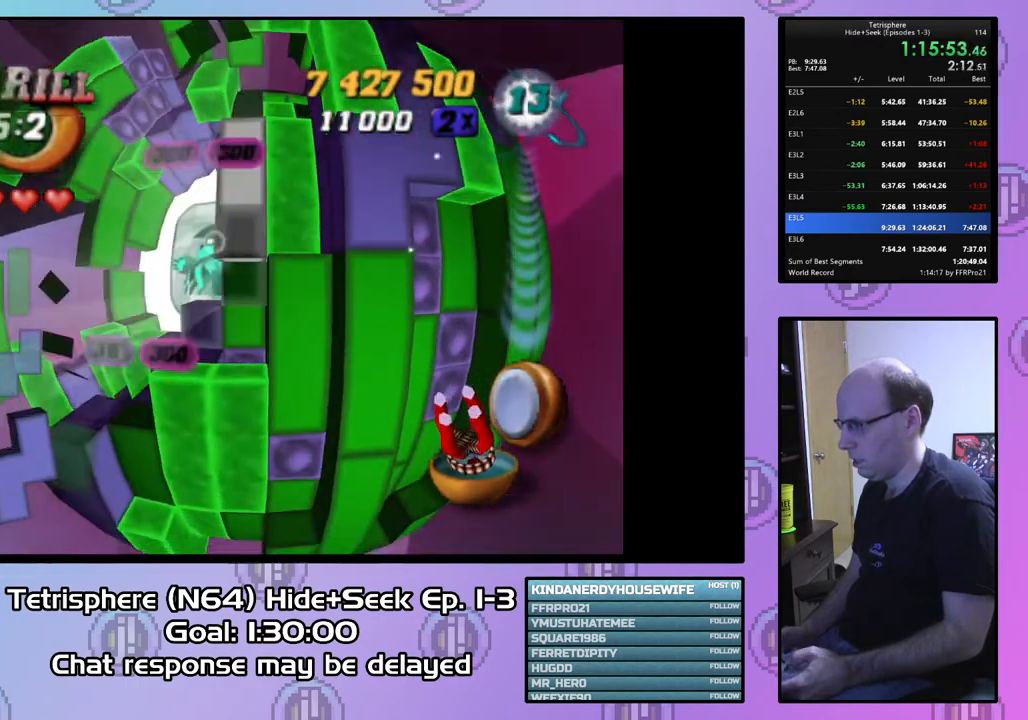
{"buttons": ["DPAD_UP"], "right_stick": "center", "events": [[333, "DPAD_RIGHT", "up"], [433, "DPAD_UP", "down"]]}
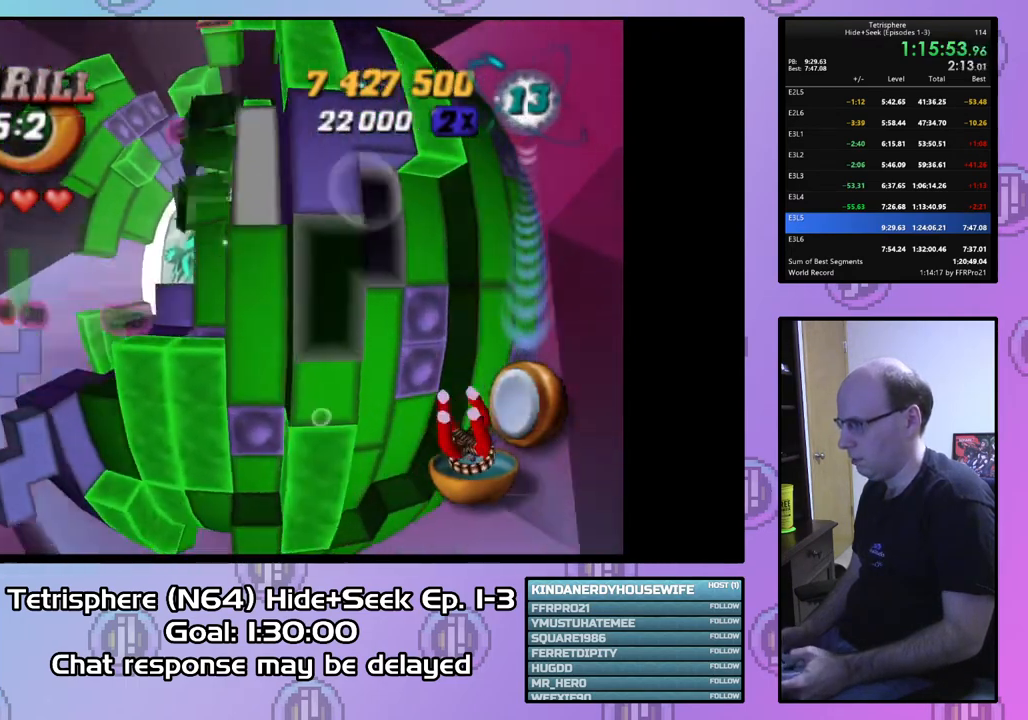
{"buttons": ["CIRCLE"], "right_stick": "center", "events": [[33, "DPAD_UP", "up"], [100, "DPAD_UP", "down"], [200, "DPAD_UP", "up"], [467, "CIRCLE", "down"]]}
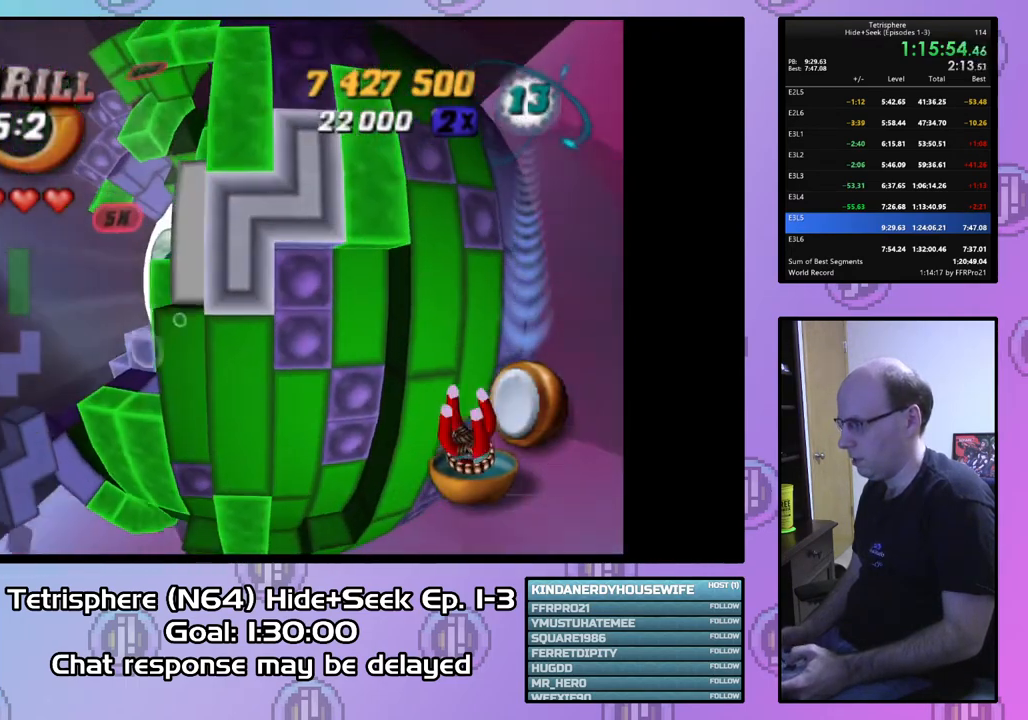
{"buttons": [], "right_stick": "center", "events": [[100, "CIRCLE", "up"], [100, "DPAD_LEFT", "down"], [167, "DPAD_LEFT", "up"], [233, "DPAD_LEFT", "down"], [333, "DPAD_LEFT", "up"], [400, "DPAD_LEFT", "down"], [500, "DPAD_LEFT", "up"]]}
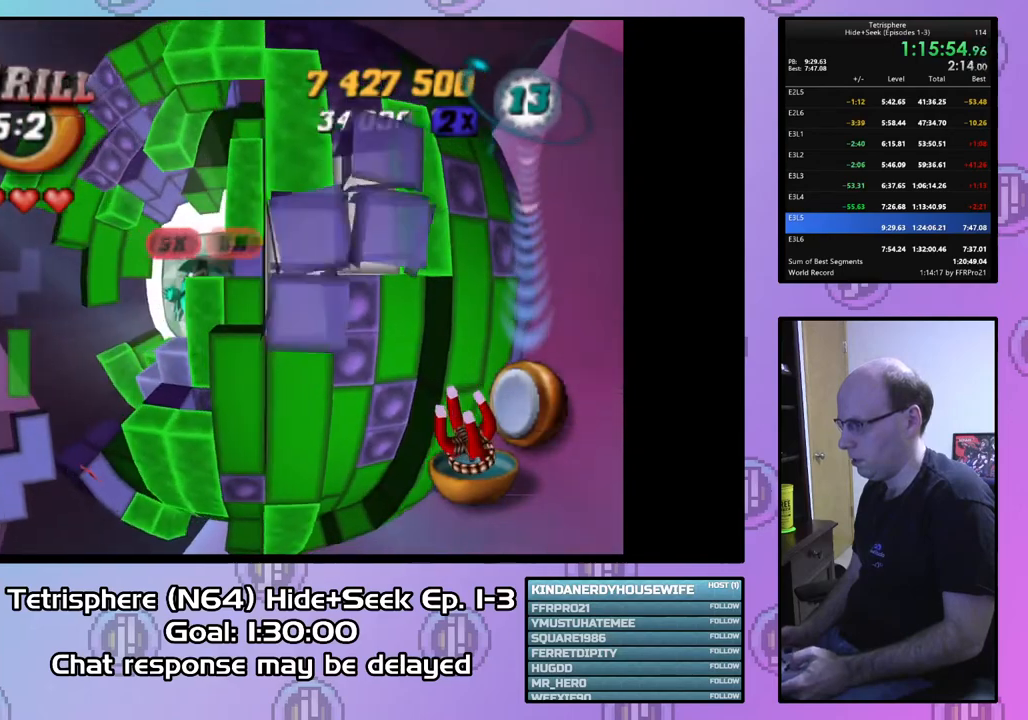
{"buttons": [], "right_stick": "center", "events": [[67, "DPAD_LEFT", "down"], [167, "DPAD_LEFT", "up"], [233, "DPAD_DOWN", "down"], [300, "DPAD_DOWN", "up"], [400, "DPAD_DOWN", "down"], [467, "DPAD_DOWN", "up"]]}
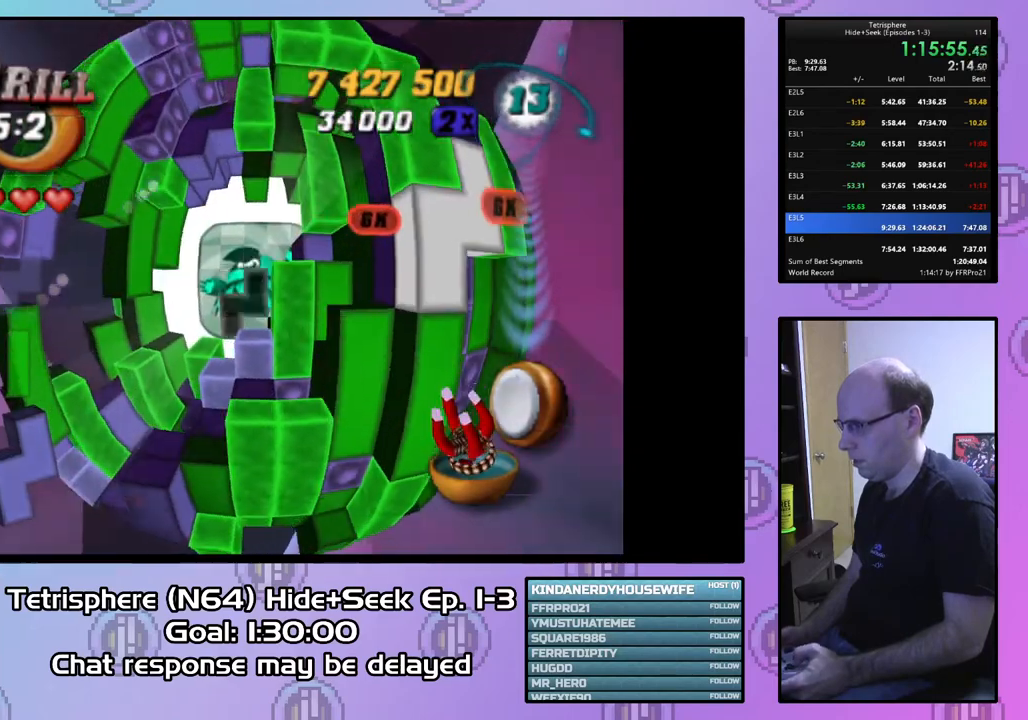
{"buttons": ["SQUARE"], "right_stick": "center", "events": [[33, "DPAD_DOWN", "down"], [133, "DPAD_DOWN", "up"], [200, "DPAD_DOWN", "down"], [300, "DPAD_DOWN", "up"], [400, "SQUARE", "down"]]}
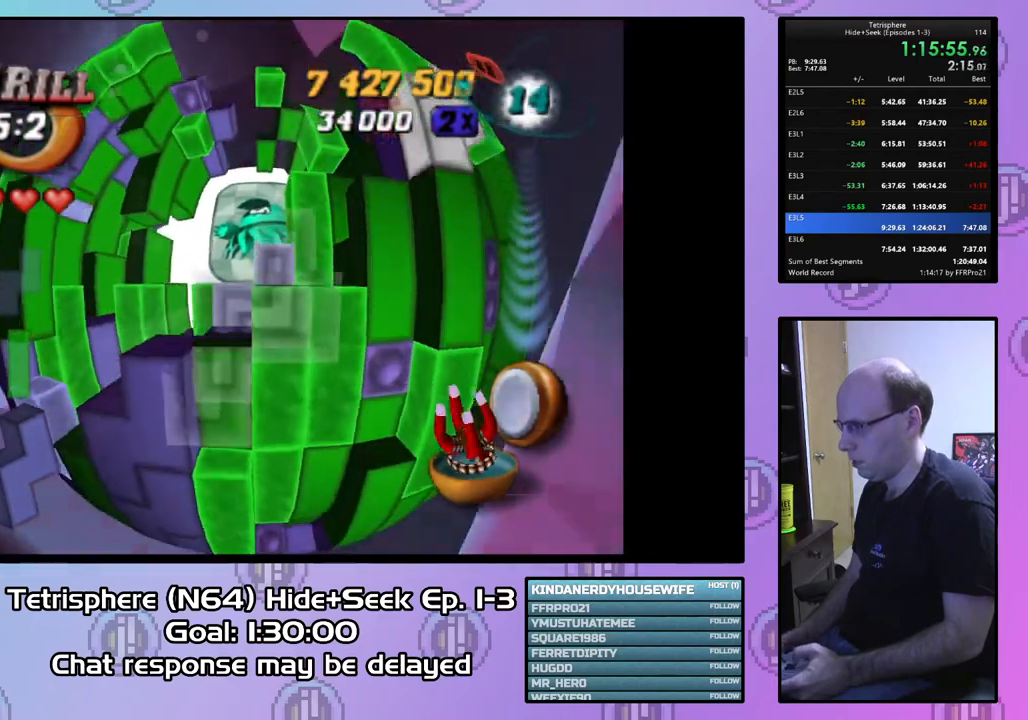
{"buttons": ["SQUARE", "DPAD_UP"], "right_stick": "center", "events": [[33, "DPAD_UP", "down"]]}
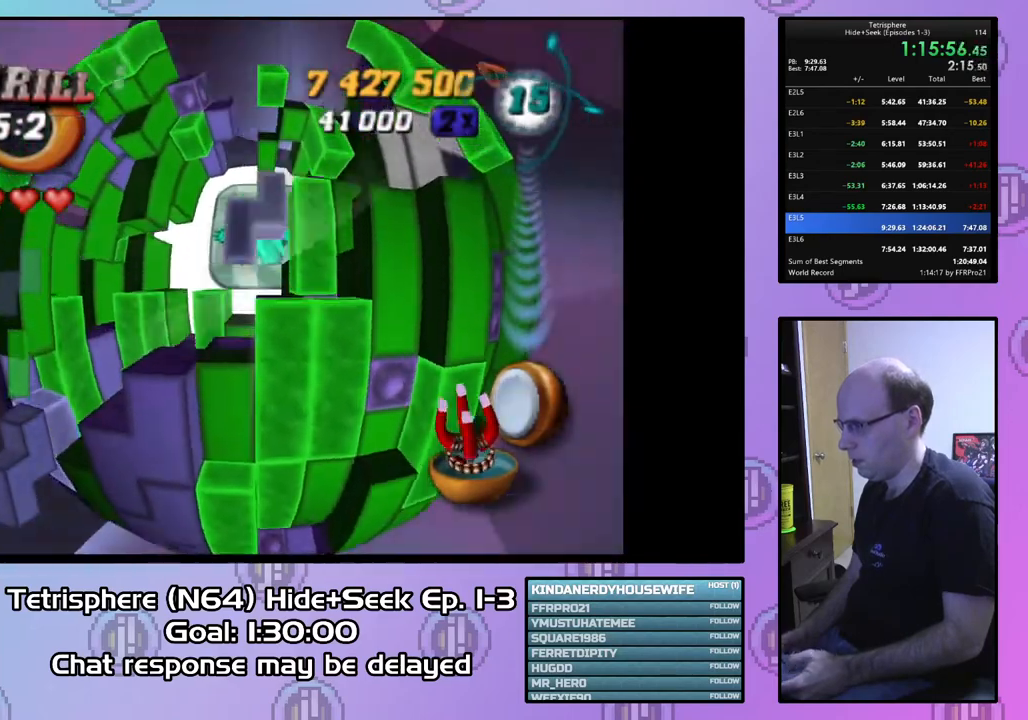
{"buttons": ["SQUARE"], "right_stick": "center", "events": [[67, "DPAD_UP", "up"], [200, "DPAD_RIGHT", "down"], [300, "DPAD_RIGHT", "up"]]}
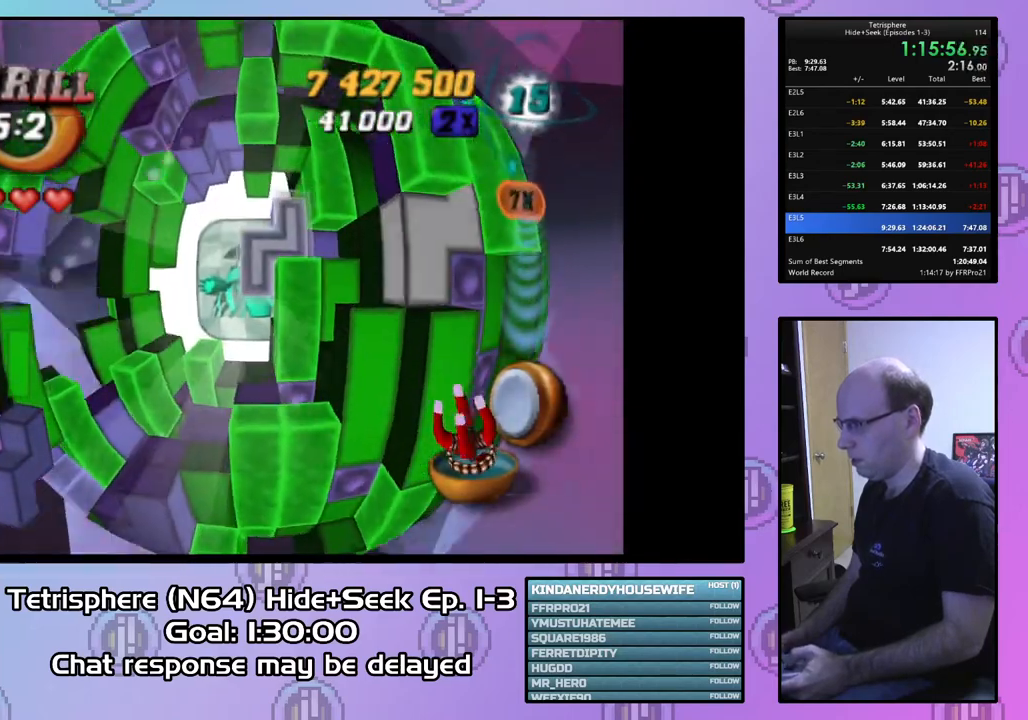
{"buttons": ["DPAD_DOWN"], "right_stick": "center", "events": [[233, "SQUARE", "up"], [333, "CIRCLE", "down"], [433, "CIRCLE", "up"], [433, "DPAD_DOWN", "down"]]}
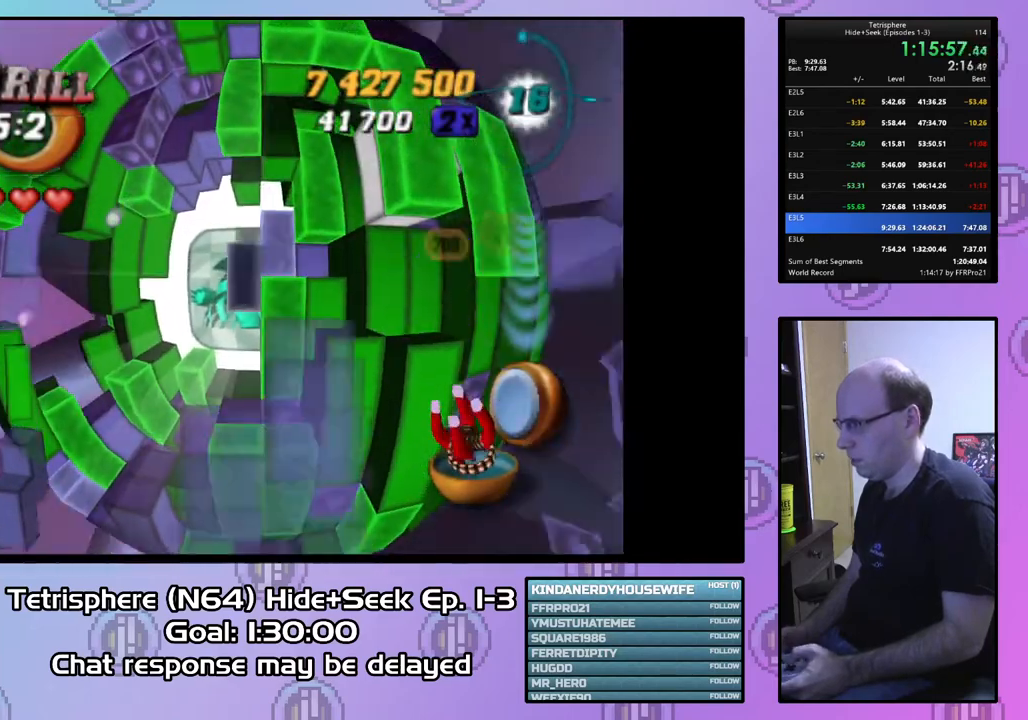
{"buttons": [], "right_stick": "center", "events": [[33, "DPAD_DOWN", "up"], [100, "DPAD_DOWN", "down"], [200, "DPAD_DOWN", "up"], [300, "DPAD_RIGHT", "down"], [400, "DPAD_RIGHT", "up"]]}
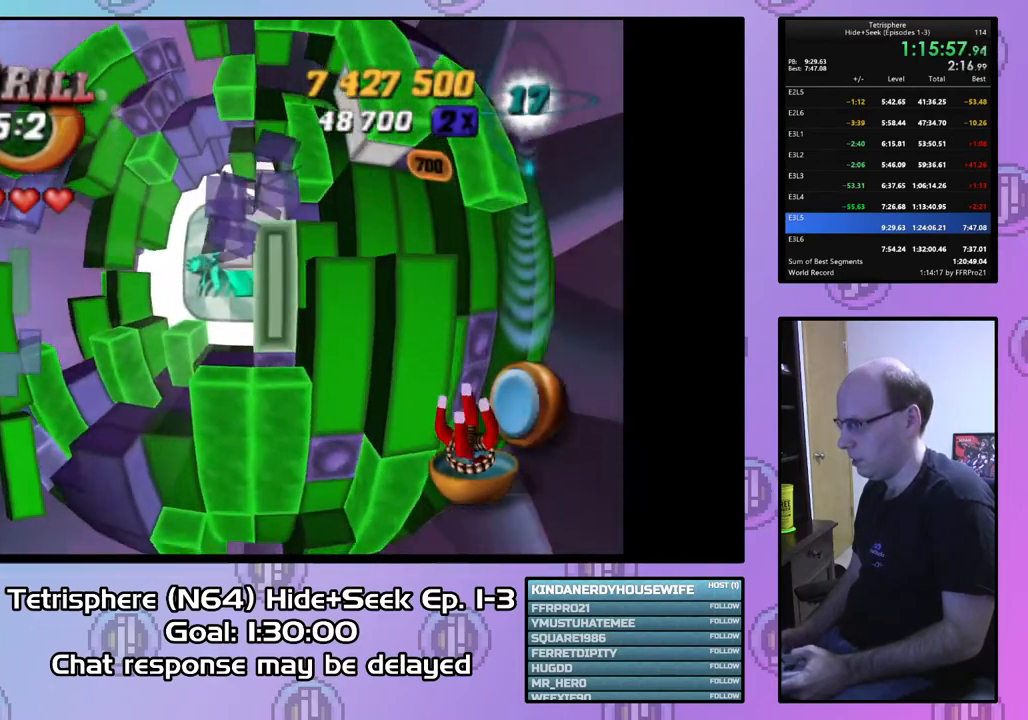
{"buttons": ["SQUARE"], "right_stick": "center", "events": [[133, "DPAD_DOWN", "down"], [233, "DPAD_DOWN", "up"], [333, "DPAD_RIGHT", "down"], [433, "DPAD_RIGHT", "up"], [467, "SQUARE", "down"]]}
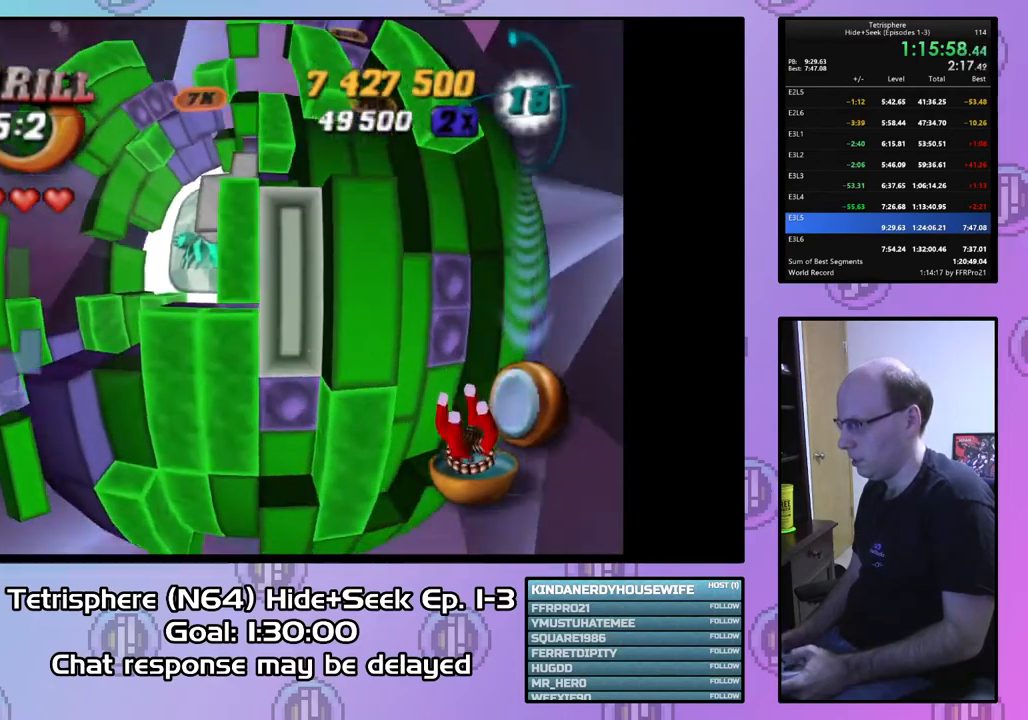
{"buttons": ["SQUARE"], "right_stick": "center", "events": [[67, "DPAD_UP", "down"], [167, "DPAD_UP", "up"], [300, "DPAD_LEFT", "down"], [400, "DPAD_LEFT", "up"]]}
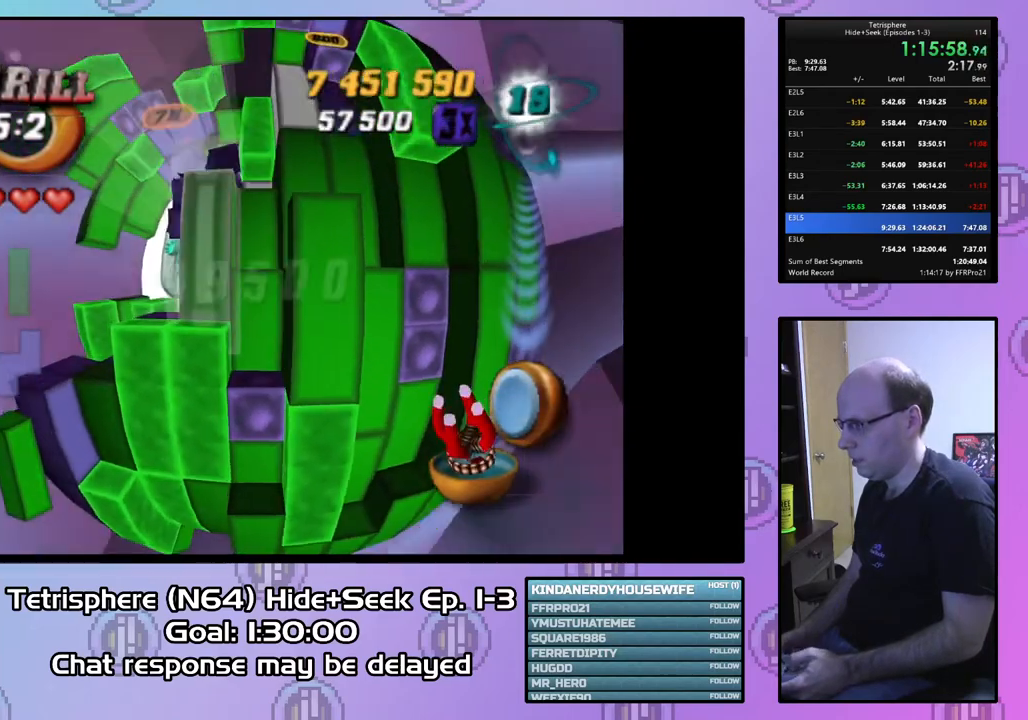
{"buttons": [], "right_stick": "center", "events": [[33, "SQUARE", "up"], [267, "CIRCLE", "down"], [367, "CIRCLE", "up"], [400, "DPAD_UP", "down"], [500, "DPAD_UP", "up"]]}